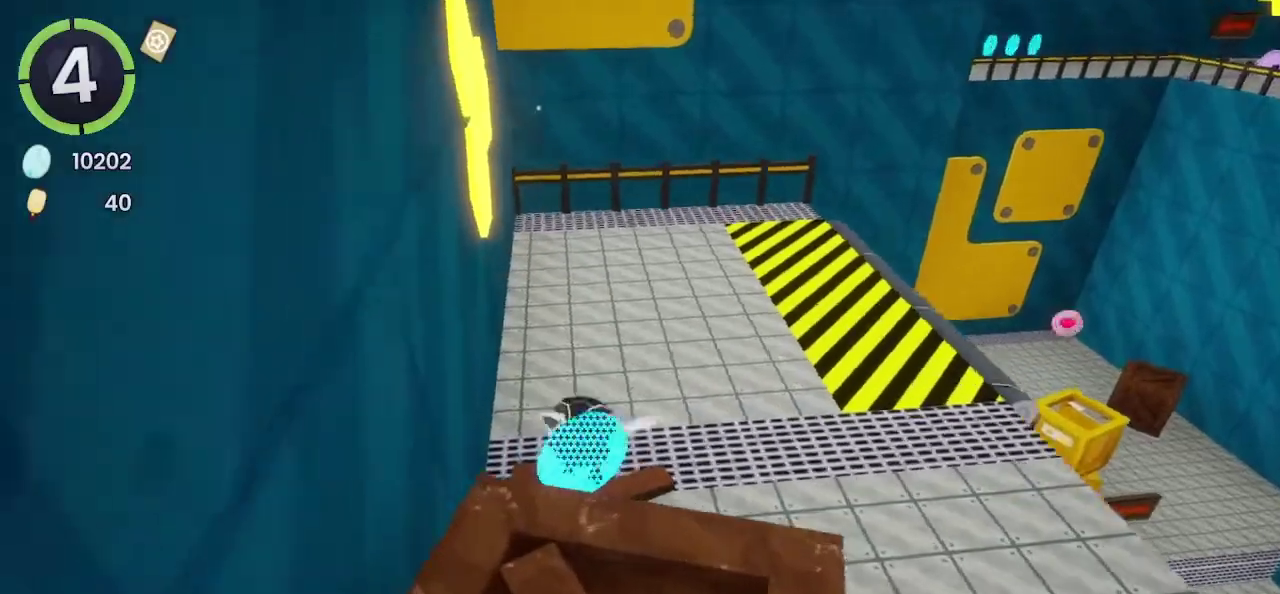
Gameplay with a controller (PlayStation layout); each line is a JSON object with the inputs held at the frame after it. "events" lists button and stick changes between this image and that frame as [ms after this image, input, new state], when the widget could be followed in between. Not read: R1.
{"buttons": [], "left_stick": "center", "right_stick": "center", "events": [[67, "left_stick", "center"], [267, "DPAD_UP", "down"], [333, "DPAD_RIGHT", "down"], [433, "DPAD_RIGHT", "up"], [467, "DPAD_UP", "up"]]}
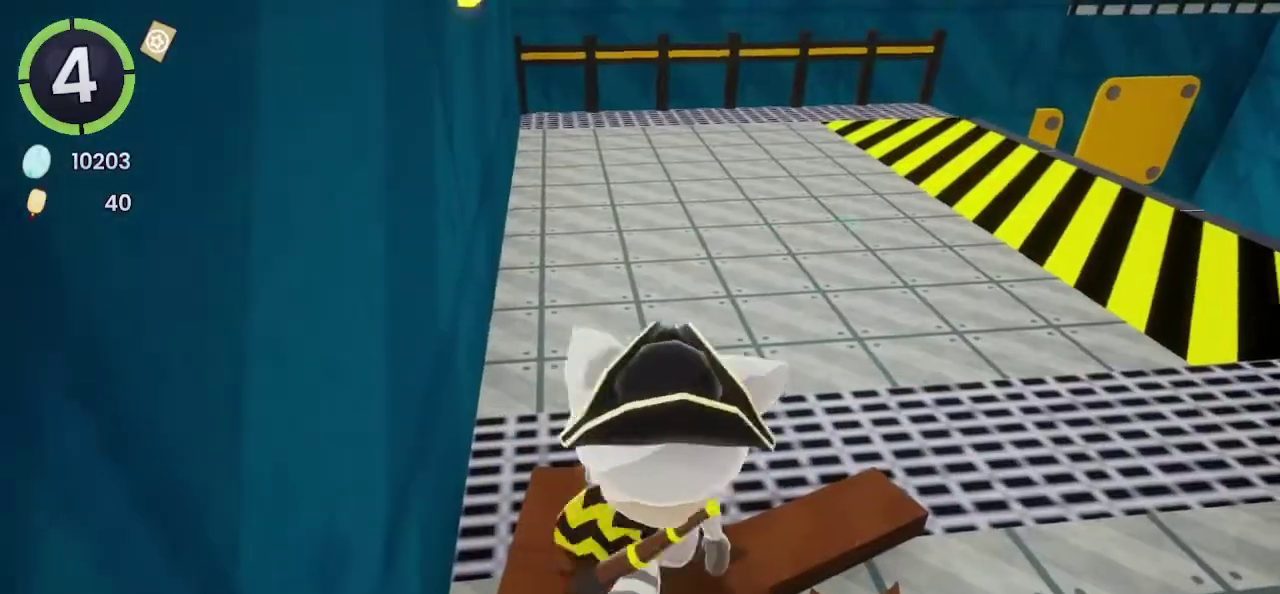
{"buttons": ["DPAD_UP", "DPAD_RIGHT"], "left_stick": "center", "right_stick": "center", "events": [[267, "DPAD_RIGHT", "down"], [267, "DPAD_UP", "down"], [300, "R2", "down"], [333, "CROSS", "down"], [400, "CROSS", "up"], [400, "R2", "up"]]}
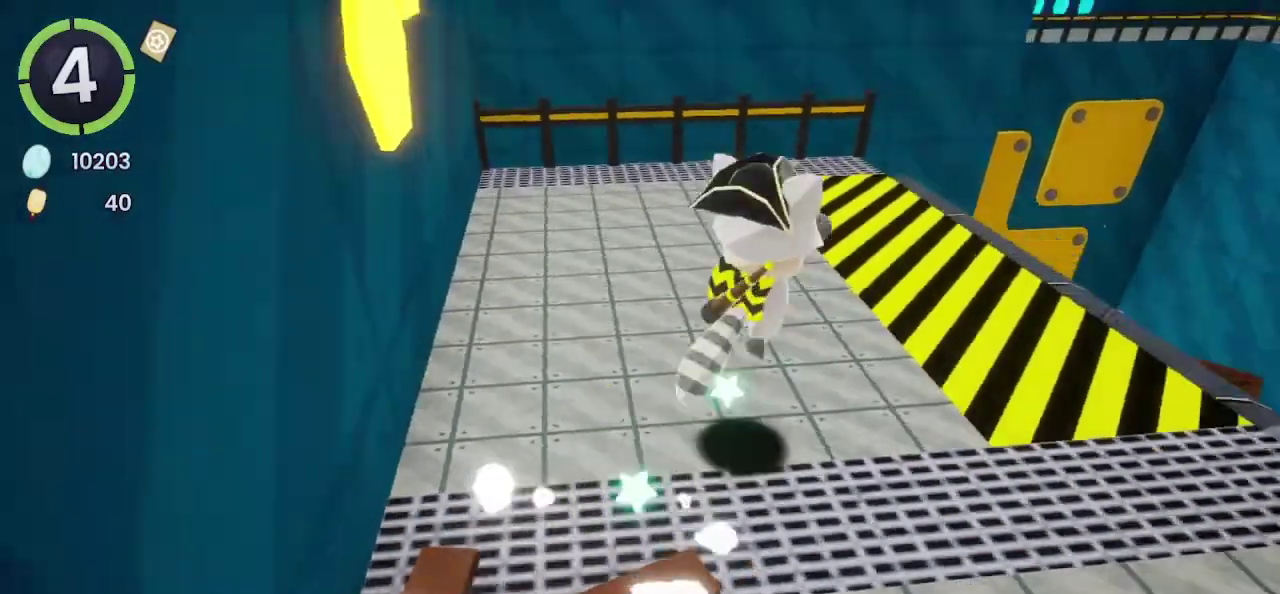
{"buttons": ["CROSS"], "left_stick": "center", "right_stick": "center", "events": [[333, "CROSS", "down"], [500, "DPAD_RIGHT", "up"], [500, "DPAD_UP", "up"]]}
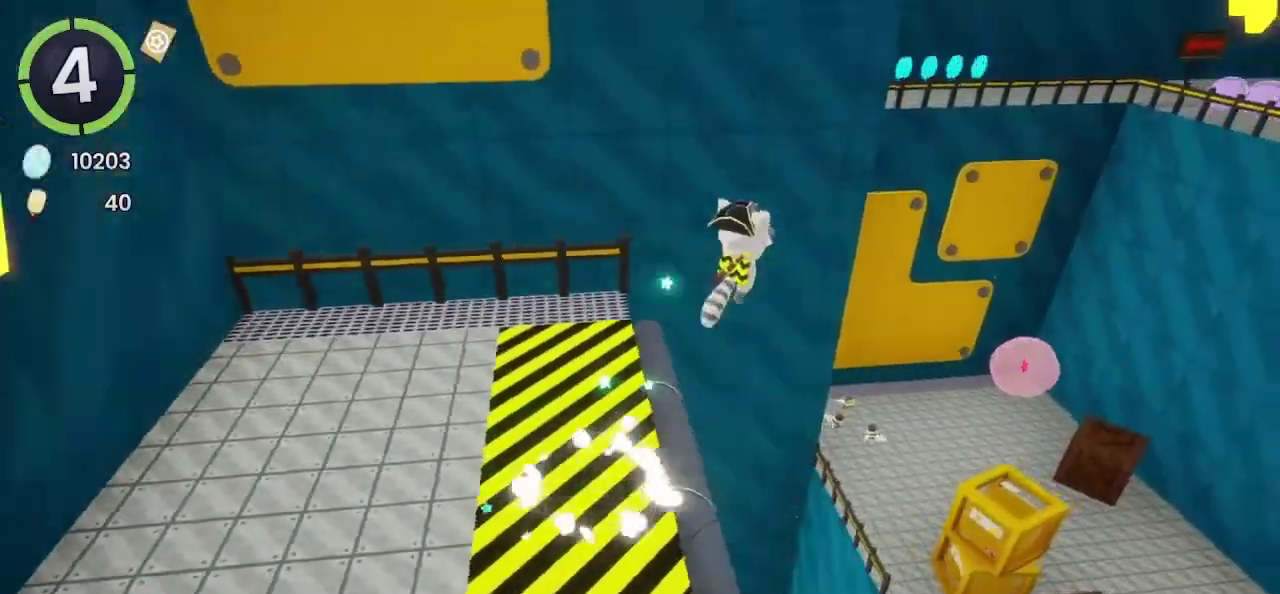
{"buttons": [], "left_stick": "up", "right_stick": "center", "events": [[233, "CROSS", "up"], [267, "left_stick", "up"]]}
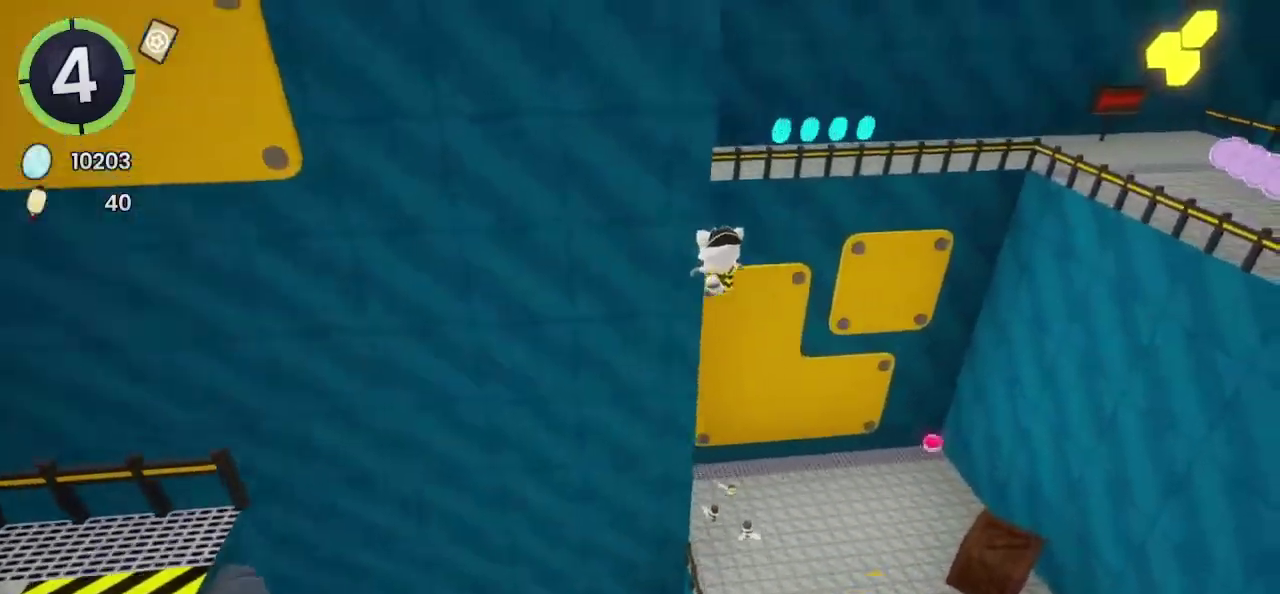
{"buttons": [], "left_stick": "up-left", "right_stick": "center", "events": [[100, "CROSS", "down"], [100, "left_stick", "up-left"], [400, "CROSS", "up"]]}
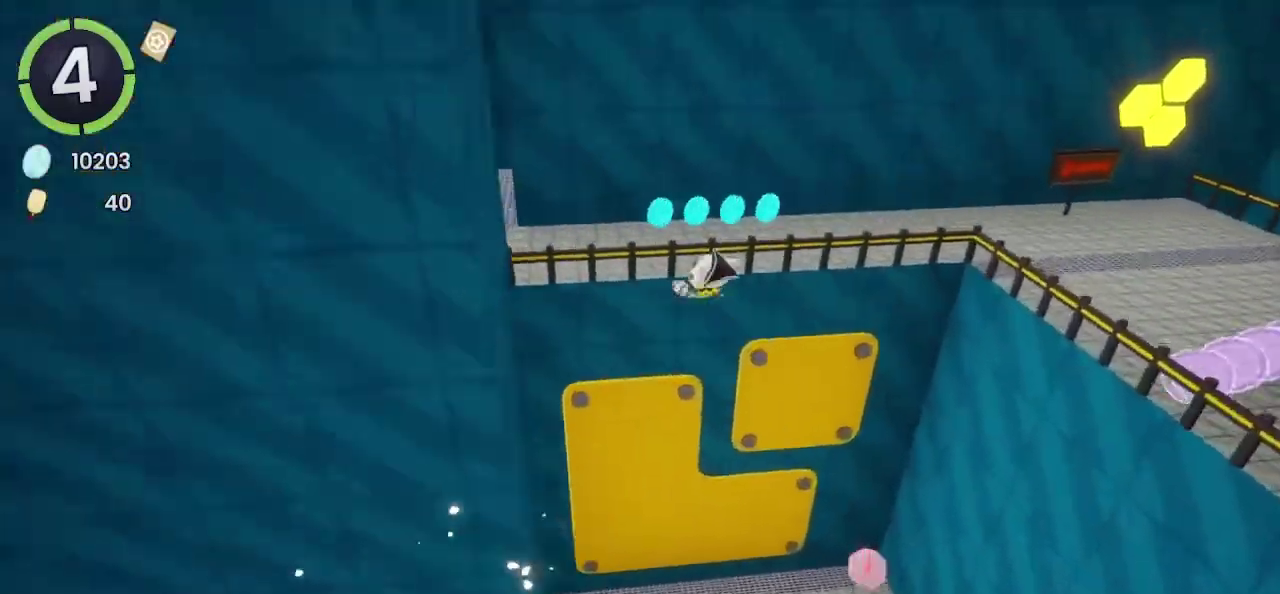
{"buttons": ["R2"], "left_stick": "up-left", "right_stick": "left"}